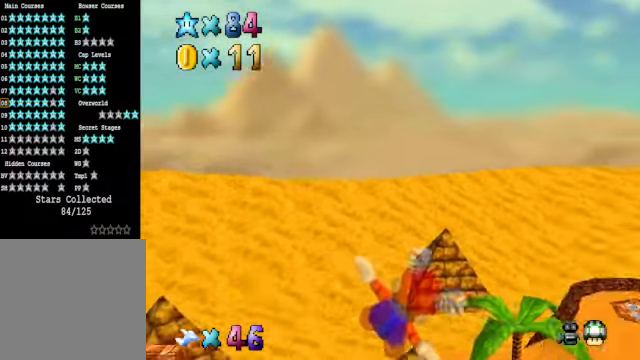
Gameplay with a controller (Xbox layout); each line is a JSON object with the inputs held at the frame after it. "events" lists button and stick changes between this image and that frame as [ms after this image, input, new state], when the widget could be followed in between.
{"buttons": [], "left_stick": "up-right", "right_stick": "center", "events": [[400, "left_stick", "up-right"]]}
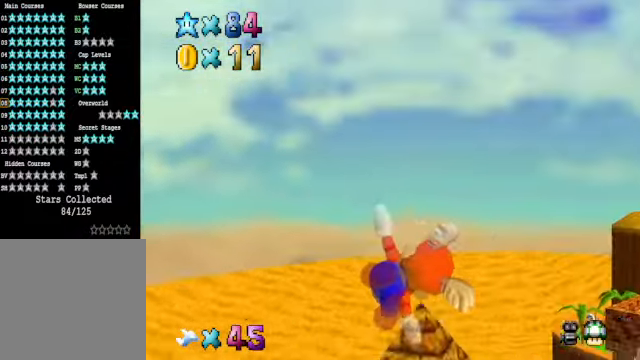
{"buttons": [], "left_stick": "center", "right_stick": "center", "events": [[367, "left_stick", "center"]]}
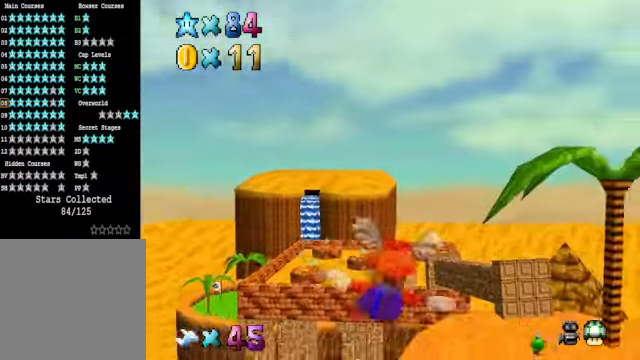
{"buttons": [], "left_stick": "center", "right_stick": "center", "events": [[34, "left_stick", "up-left"], [401, "left_stick", "center"]]}
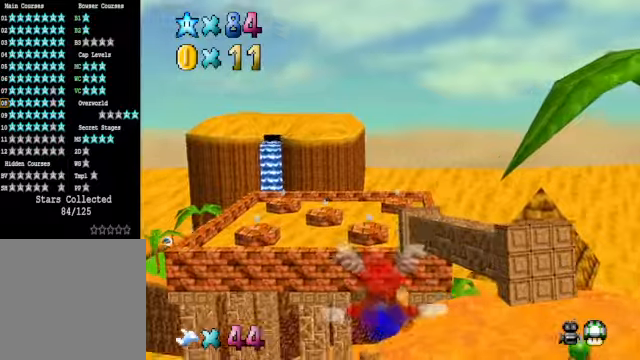
{"buttons": [], "left_stick": "up-right", "right_stick": "center", "events": [[167, "left_stick", "up-right"], [401, "left_stick", "center"], [501, "left_stick", "up-right"]]}
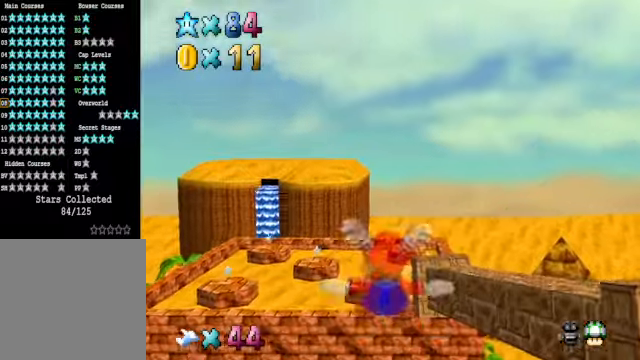
{"buttons": [], "left_stick": "up-right", "right_stick": "center", "events": []}
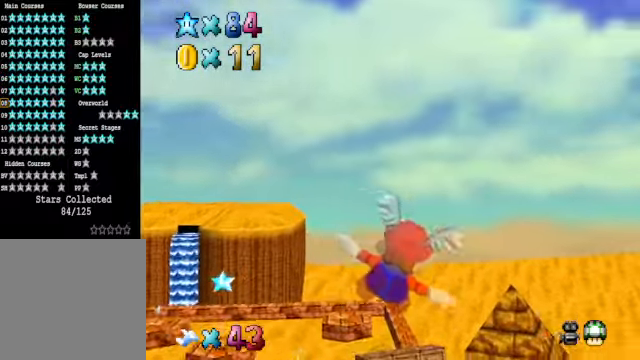
{"buttons": [], "left_stick": "center", "right_stick": "center", "events": [[300, "left_stick", "center"]]}
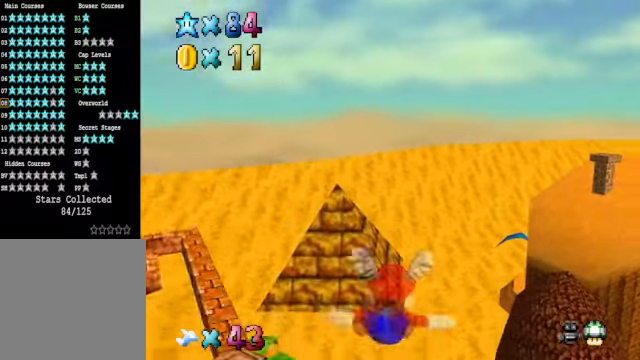
{"buttons": [], "left_stick": "center", "right_stick": "center", "events": [[100, "left_stick", "up-left"], [334, "left_stick", "center"]]}
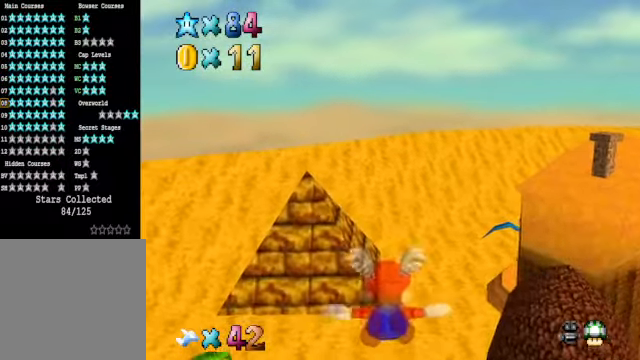
{"buttons": [], "left_stick": "center", "right_stick": "up", "events": [[100, "left_stick", "up-left"], [233, "right_stick", "up"], [467, "left_stick", "center"]]}
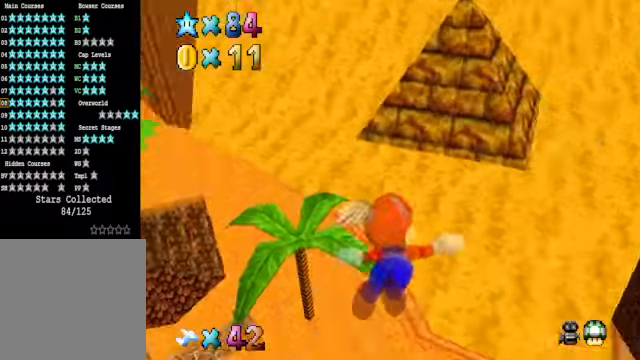
{"buttons": [], "left_stick": "up-left", "right_stick": "up", "events": [[301, "left_stick", "up-left"]]}
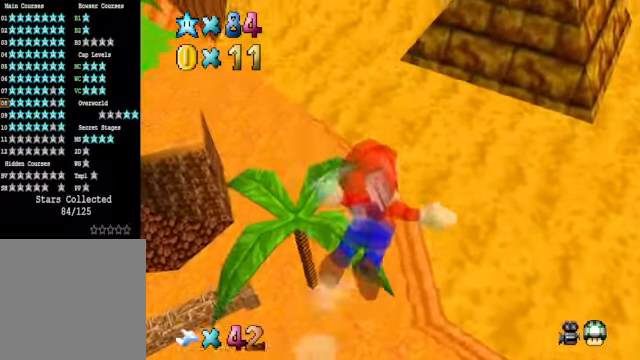
{"buttons": [], "left_stick": "up-left", "right_stick": "up", "events": []}
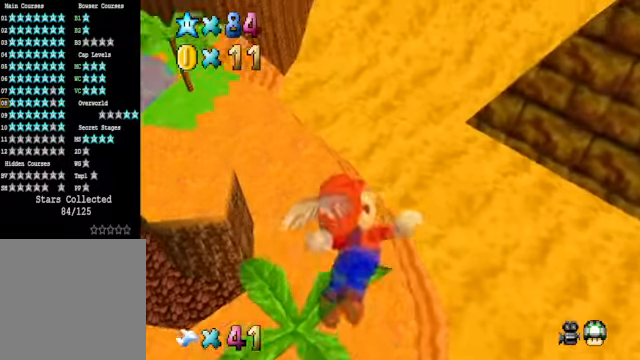
{"buttons": [], "left_stick": "up-left", "right_stick": "up", "events": [[34, "left_stick", "center"], [434, "left_stick", "up-left"]]}
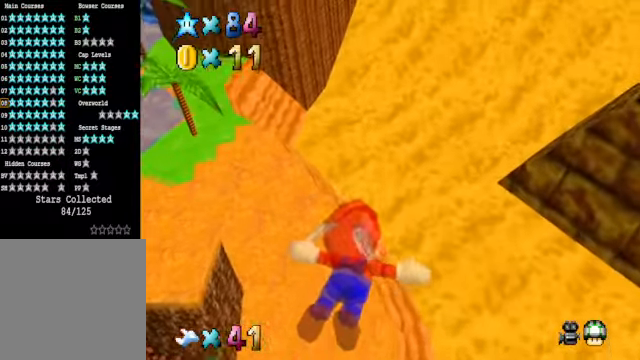
{"buttons": [], "left_stick": "left", "right_stick": "up", "events": [[67, "left_stick", "center"], [334, "left_stick", "left"]]}
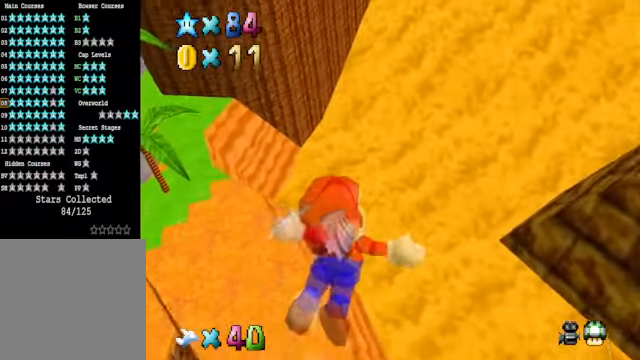
{"buttons": [], "left_stick": "up", "right_stick": "up", "events": [[67, "left_stick", "center"], [301, "left_stick", "up"]]}
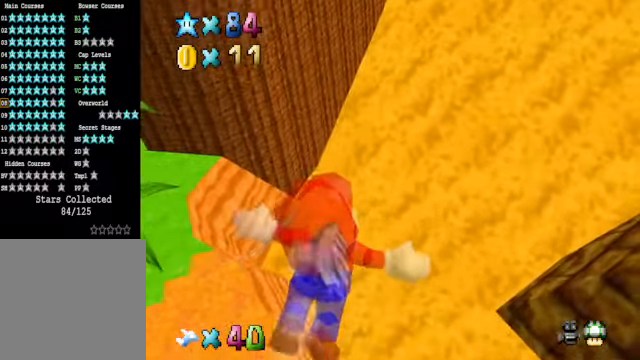
{"buttons": [], "left_stick": "up", "right_stick": "center", "events": [[33, "left_stick", "center"], [334, "left_stick", "up"], [501, "right_stick", "center"]]}
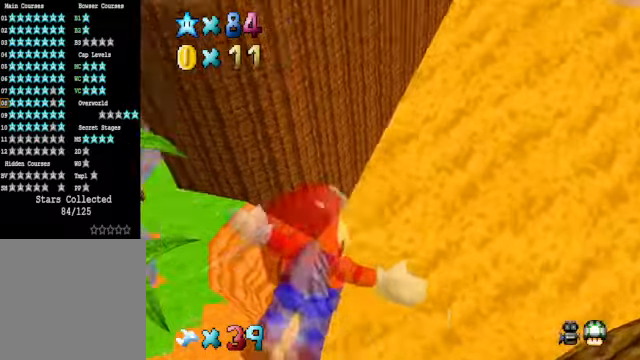
{"buttons": [], "left_stick": "up-left", "right_stick": "center", "events": [[34, "left_stick", "center"], [301, "left_stick", "up-left"]]}
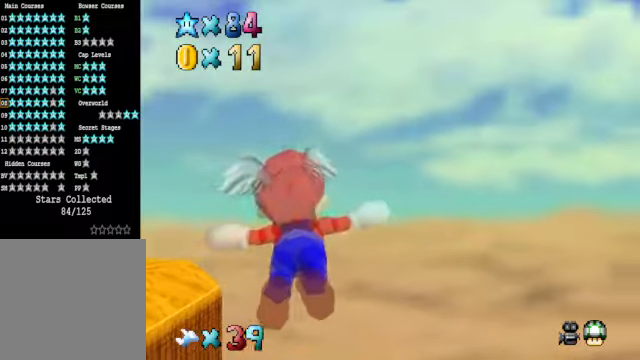
{"buttons": [], "left_stick": "up-right", "right_stick": "center", "events": [[201, "left_stick", "up"], [368, "left_stick", "up-right"]]}
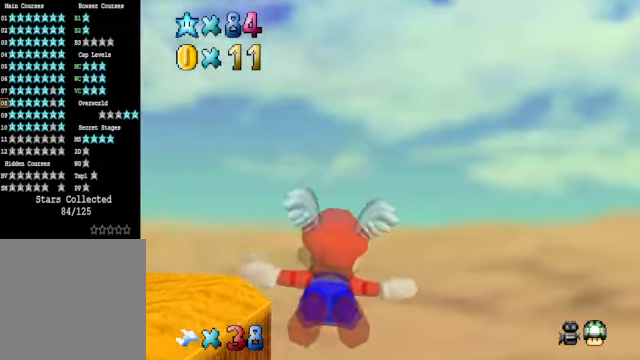
{"buttons": [], "left_stick": "right", "right_stick": "up", "events": [[501, "left_stick", "right"], [501, "right_stick", "up"]]}
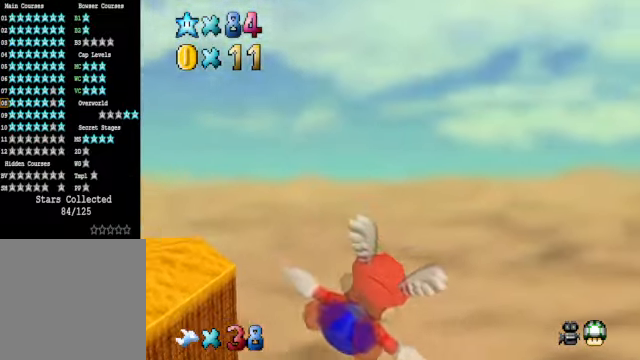
{"buttons": [], "left_stick": "right", "right_stick": "up", "events": []}
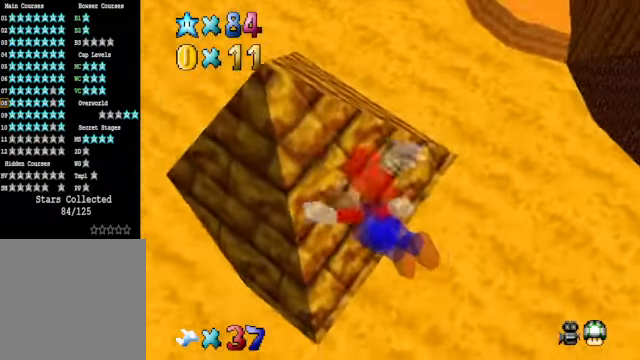
{"buttons": [], "left_stick": "right", "right_stick": "up", "events": []}
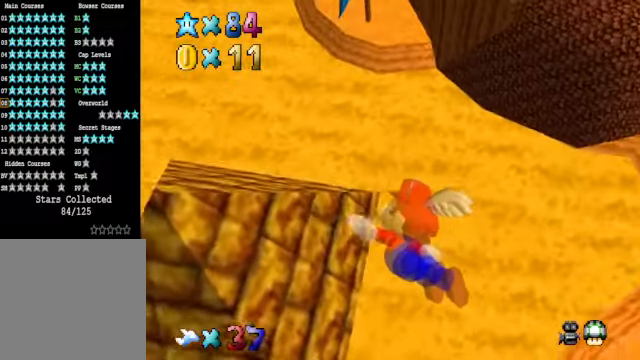
{"buttons": [], "left_stick": "center", "right_stick": "center", "events": [[67, "right_stick", "center"], [434, "left_stick", "center"]]}
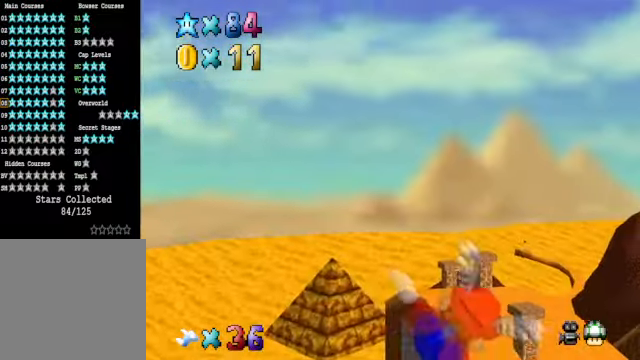
{"buttons": [], "left_stick": "center", "right_stick": "center", "events": [[334, "left_stick", "up"], [468, "left_stick", "center"]]}
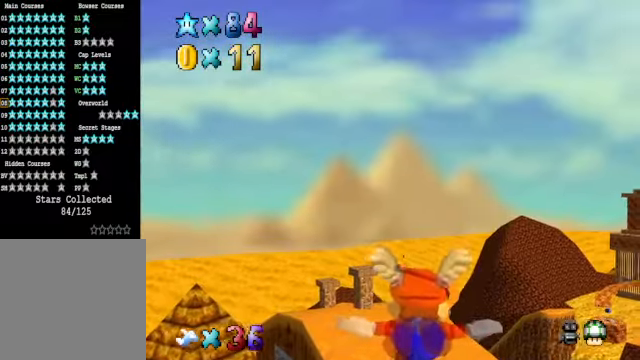
{"buttons": [], "left_stick": "center", "right_stick": "center", "events": [[167, "left_stick", "up-left"], [234, "R1", "down"], [368, "R1", "up"], [368, "left_stick", "center"]]}
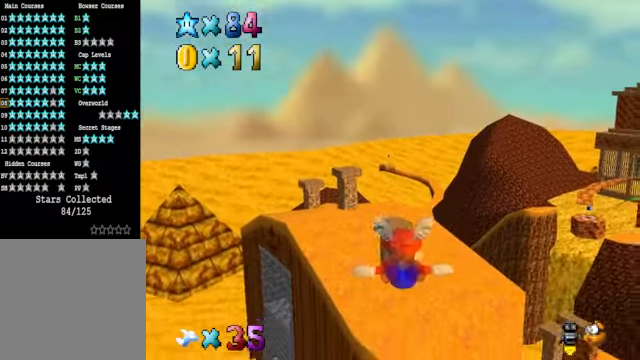
{"buttons": [], "left_stick": "center", "right_stick": "center", "events": [[100, "R1", "down"], [201, "R1", "up"]]}
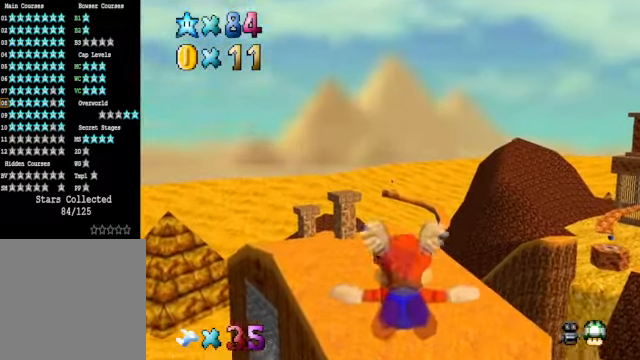
{"buttons": [], "left_stick": "up", "right_stick": "center", "events": [[134, "left_stick", "up"]]}
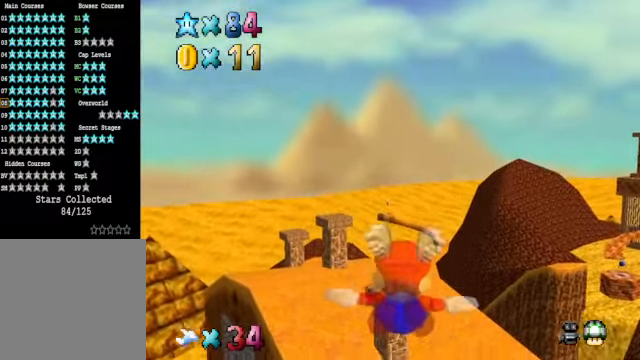
{"buttons": [], "left_stick": "center", "right_stick": "center", "events": [[33, "left_stick", "center"], [233, "left_stick", "up"], [467, "left_stick", "center"]]}
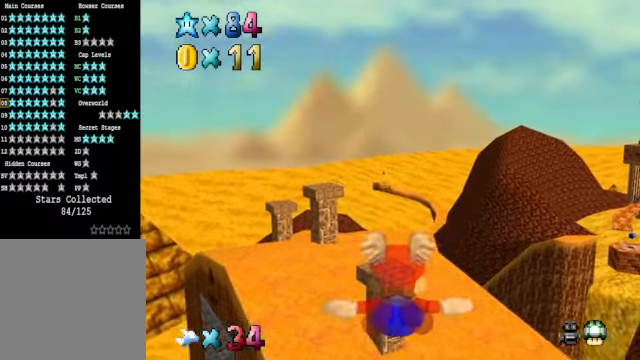
{"buttons": [], "left_stick": "center", "right_stick": "center", "events": [[134, "left_stick", "up"], [501, "left_stick", "center"]]}
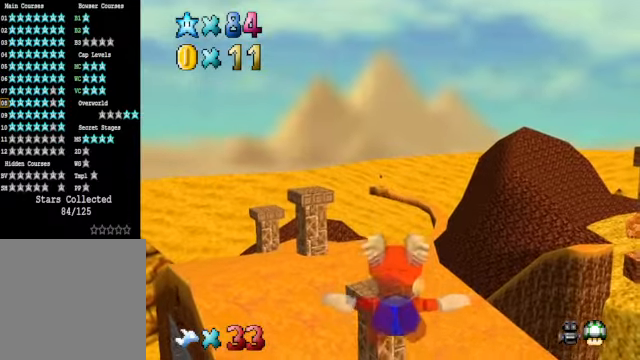
{"buttons": [], "left_stick": "center", "right_stick": "center", "events": [[167, "left_stick", "up"], [435, "left_stick", "center"]]}
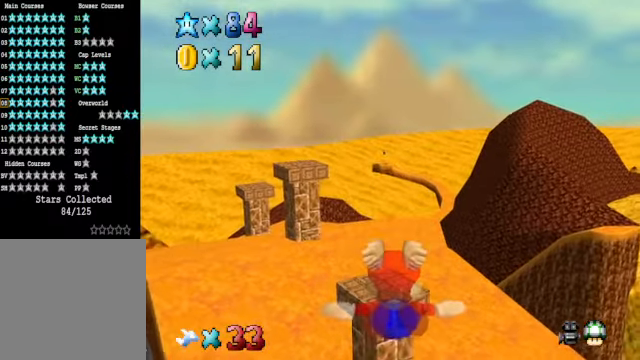
{"buttons": [], "left_stick": "center", "right_stick": "center", "events": [[67, "left_stick", "up"], [434, "left_stick", "center"]]}
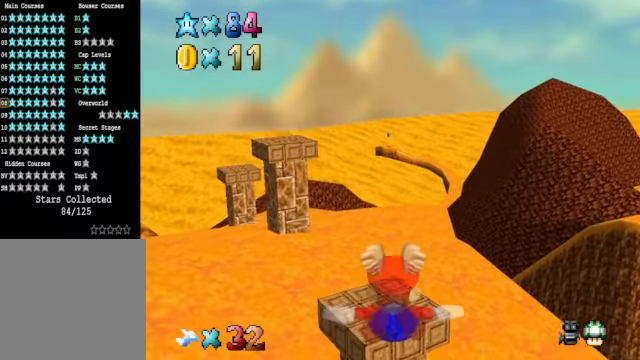
{"buttons": [], "left_stick": "left", "right_stick": "center", "events": [[134, "left_stick", "left"]]}
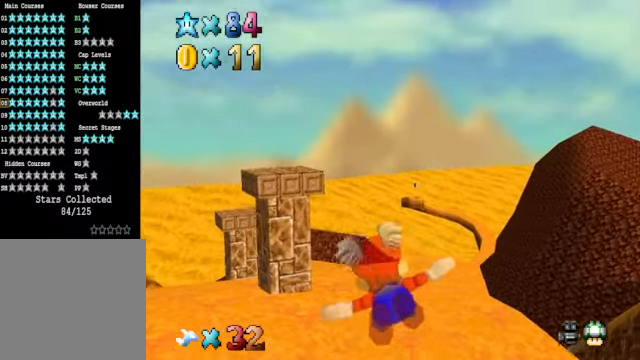
{"buttons": [], "left_stick": "up-left", "right_stick": "center", "events": [[201, "left_stick", "center"], [301, "left_stick", "up-left"]]}